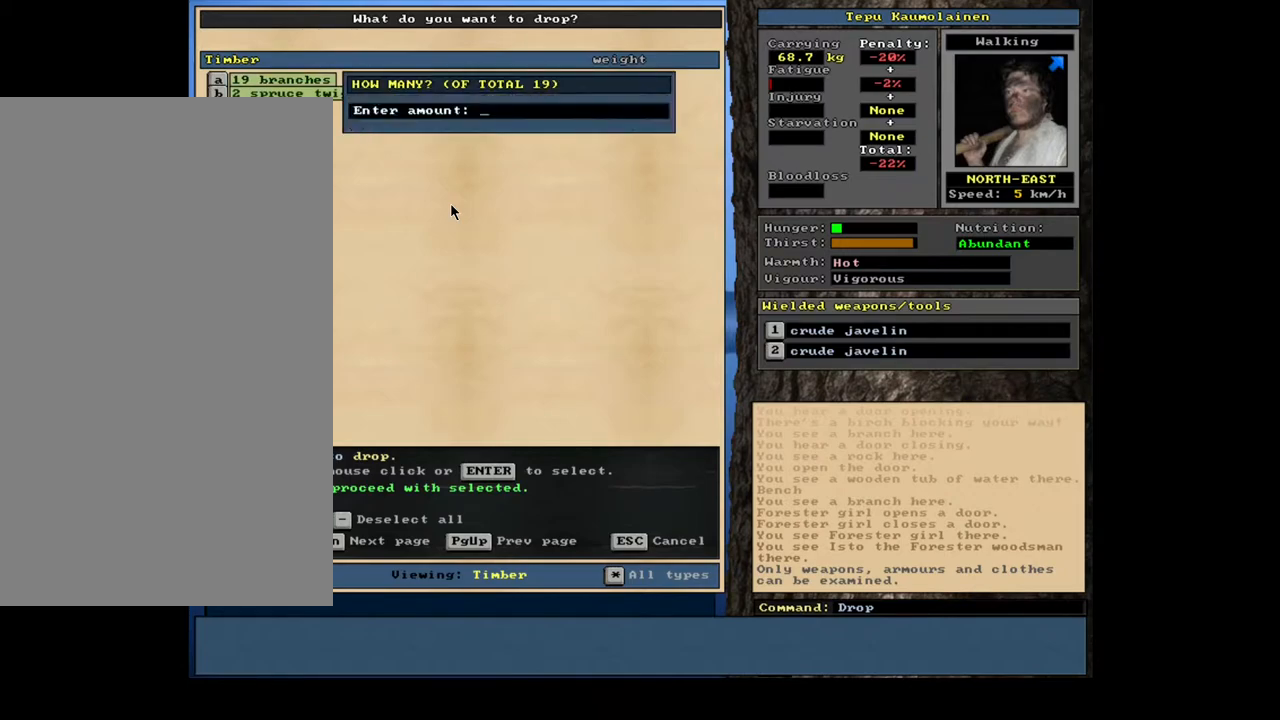
Gameplay with keyboard and mouse; each line is a JSON object with the keys and mouse buttons held at the frame after it. "events" lists presses ("down") and releases ("up") of ".", "/", "0", "1", "2", "3", "4", "5", "6", "7", "8", "9", "a", "alt_l", "alt_r", "b", "backslash", "backspace", "c", "caps_lock", "comma", "ctrl_l", "ctrl_r", "d", "down", "e", "equals", "escape", "f", "f1", "f10", "f11", "f12", "f2", "f3", "f4", "f5", "f6", "f7", "f8", "f9", "g", "h", "i", "j", "k", "l", "lbracket", "left", "m", "minus", "n", "num0", "num1", "num2", "num3", "num4", "num5", "num6", "num7", "num8", "num9", "o", "p", "q", "quote", "r", "rbracket", "return", "right", "s", "semicolon", "shift_l", "shift_r", "space", "super", "t", "tab", "tilde", "u", "up", "v", "w", "x", "y", "z", "mouse_left", "mouse_wheel", "mouse_right", "mouse_mb4" and "mouse_mb5" between this image and that frame as [ms after this image, input, new state], when the widget could be followed in between. "mouse_left", "mouse_wheel", "mouse_right", "mouse_mb4", "mouse_mb5" = the "left", "wheel", "right", "mb4", "mb5" buttons of the "mouse" list. No other keys are recorded. "wheel" means that the mouse wheel is clicked or scrolled. Mouse movement is not recorded.
{"keys": [], "mouse": [], "events": [[17, "space", "up"], [117, "1", "down"], [200, "1", "up"], [333, "6", "down"], [433, "6", "up"]]}
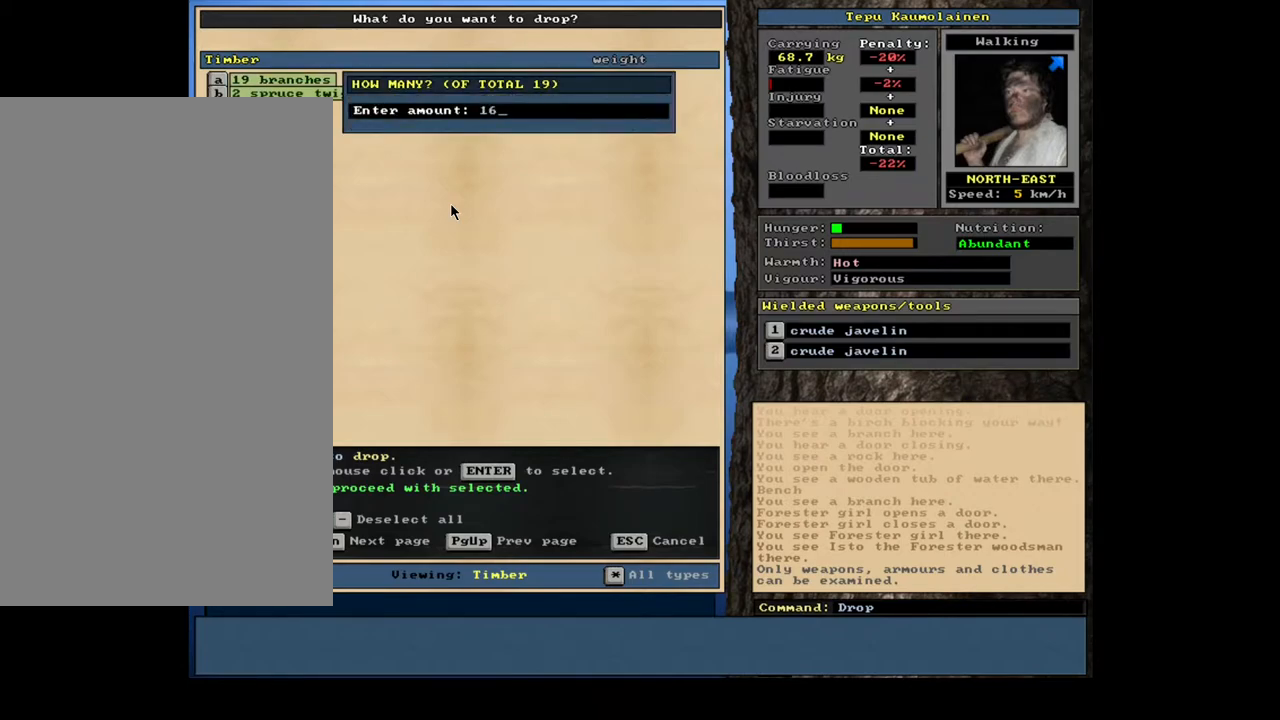
{"keys": [], "mouse": []}
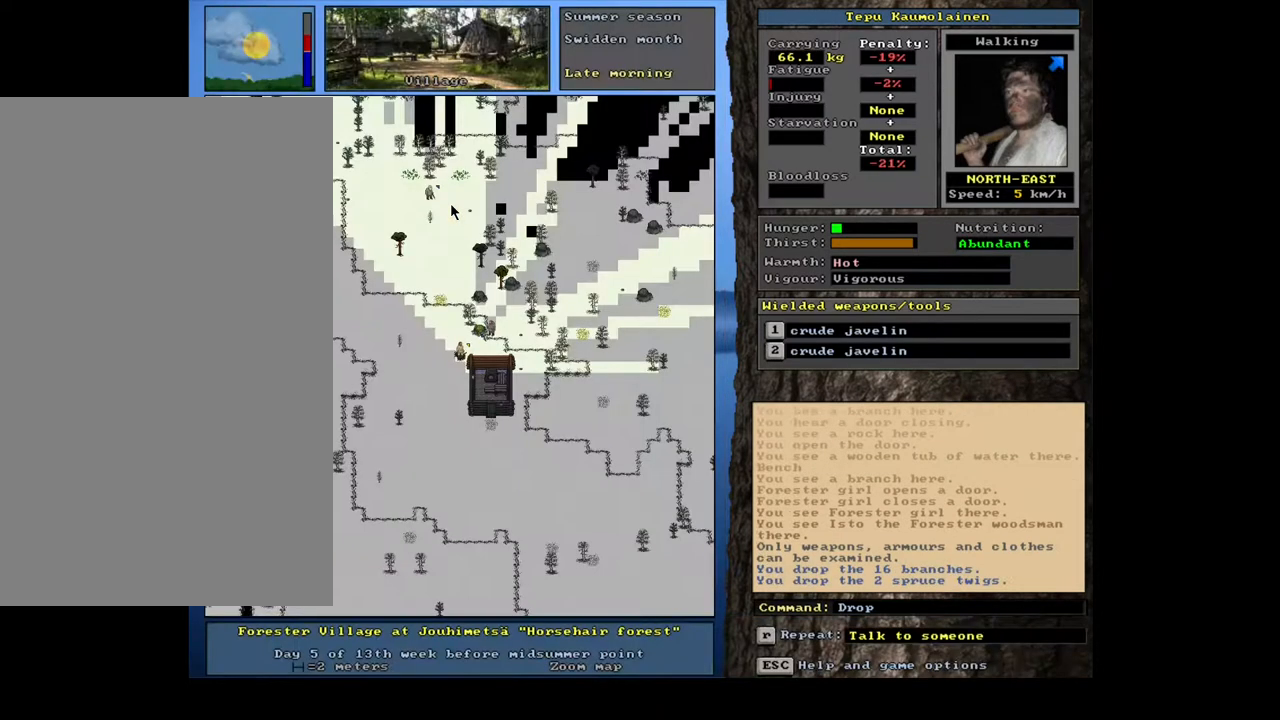
{"keys": [], "mouse": [], "events": []}
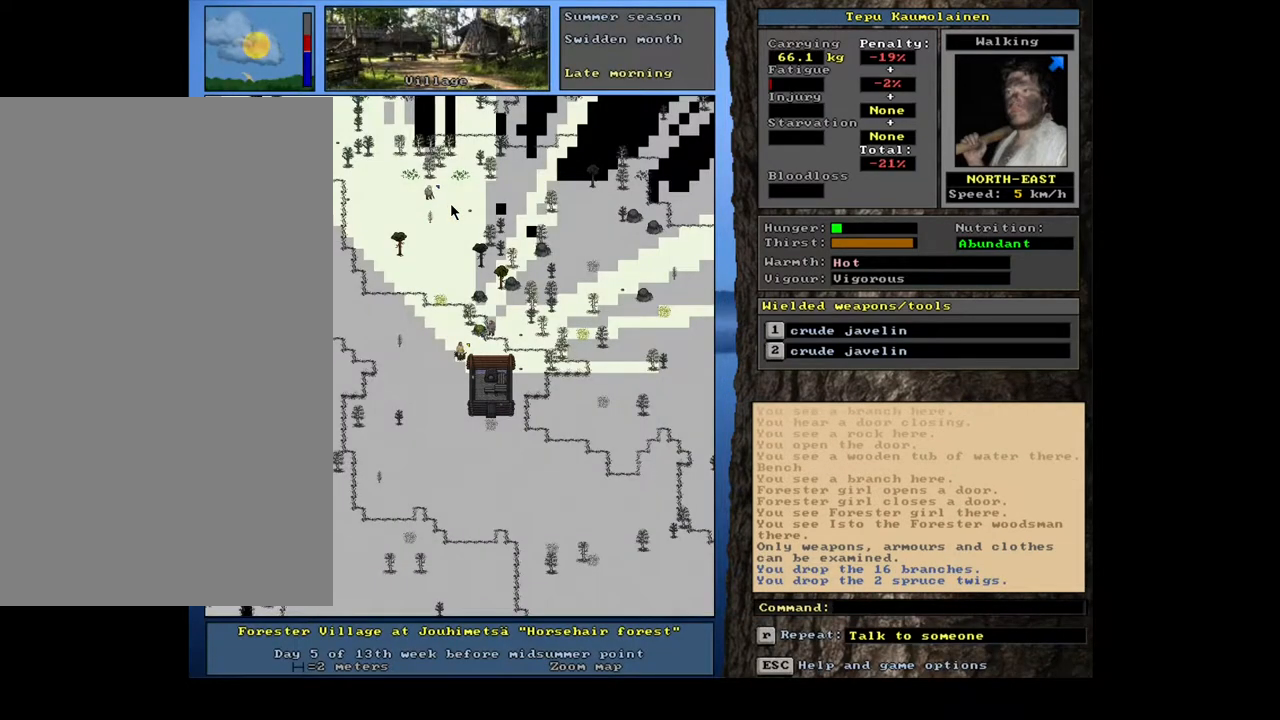
{"keys": [], "mouse": [], "events": [[50, "e", "down"], [183, "e", "up"]]}
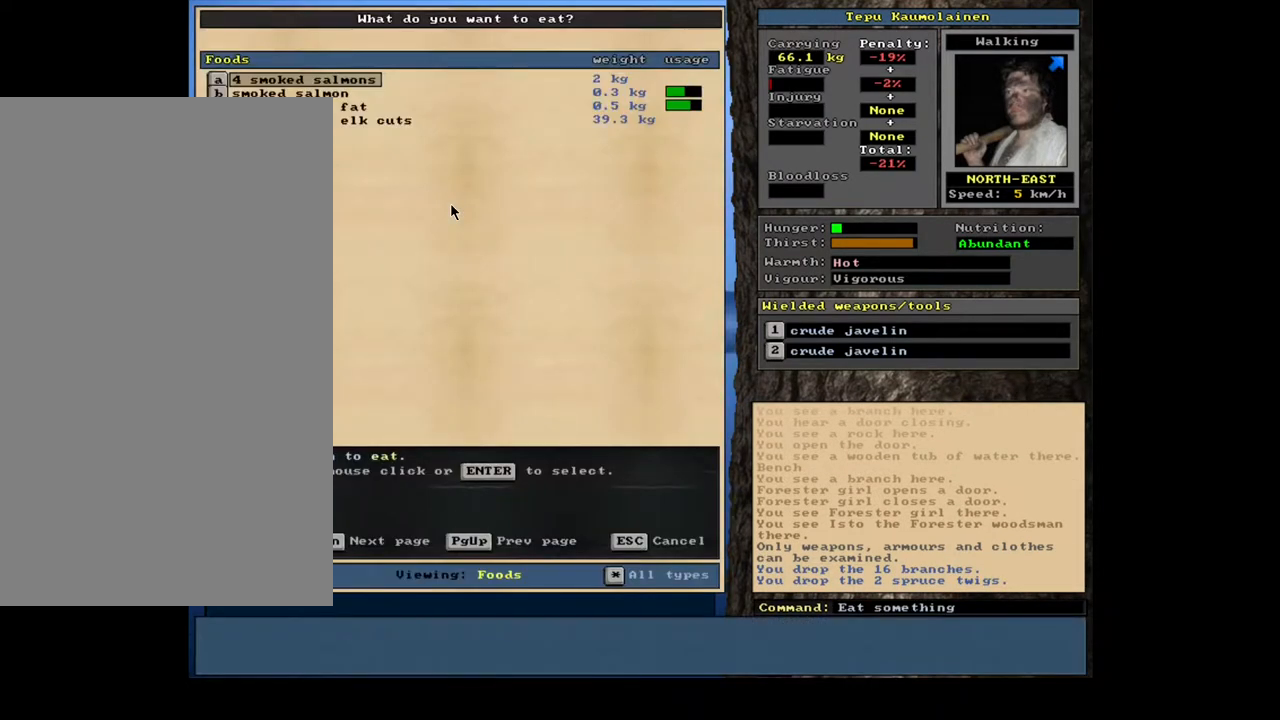
{"keys": [], "mouse": [], "events": []}
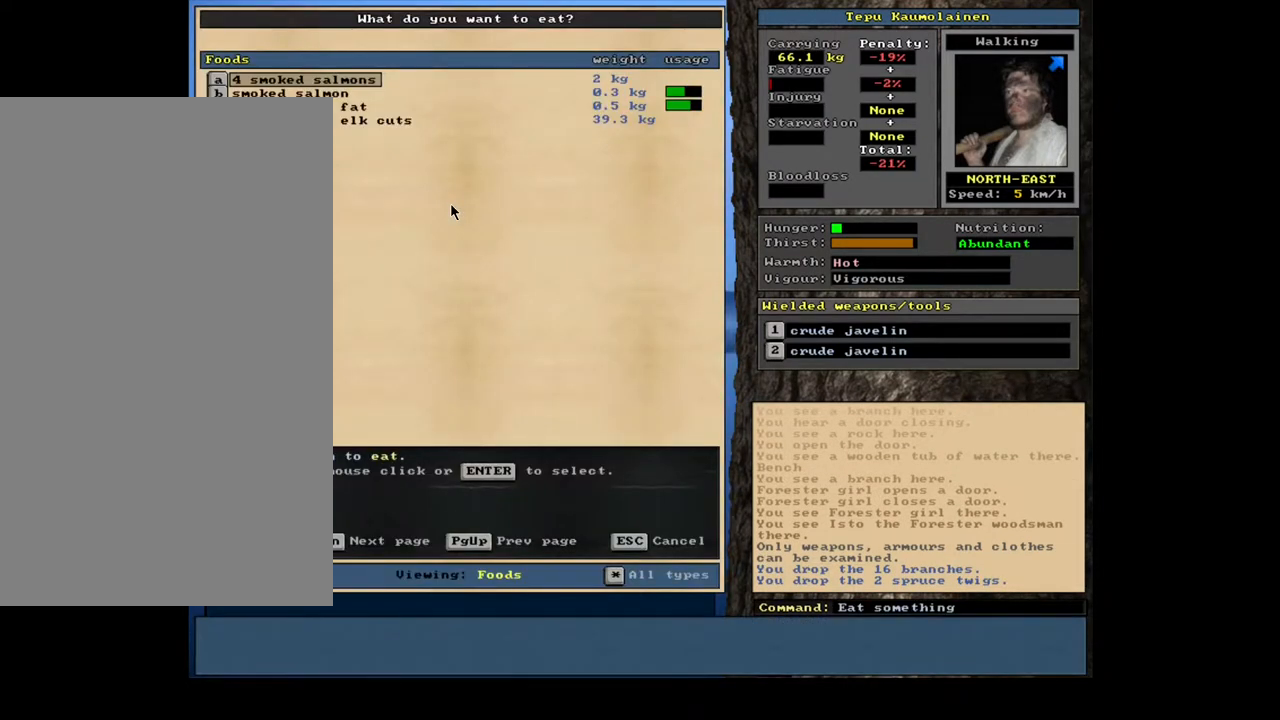
{"keys": ["num2"], "mouse": [], "events": [[283, "num2", "down"], [350, "num2", "up"], [483, "num2", "down"]]}
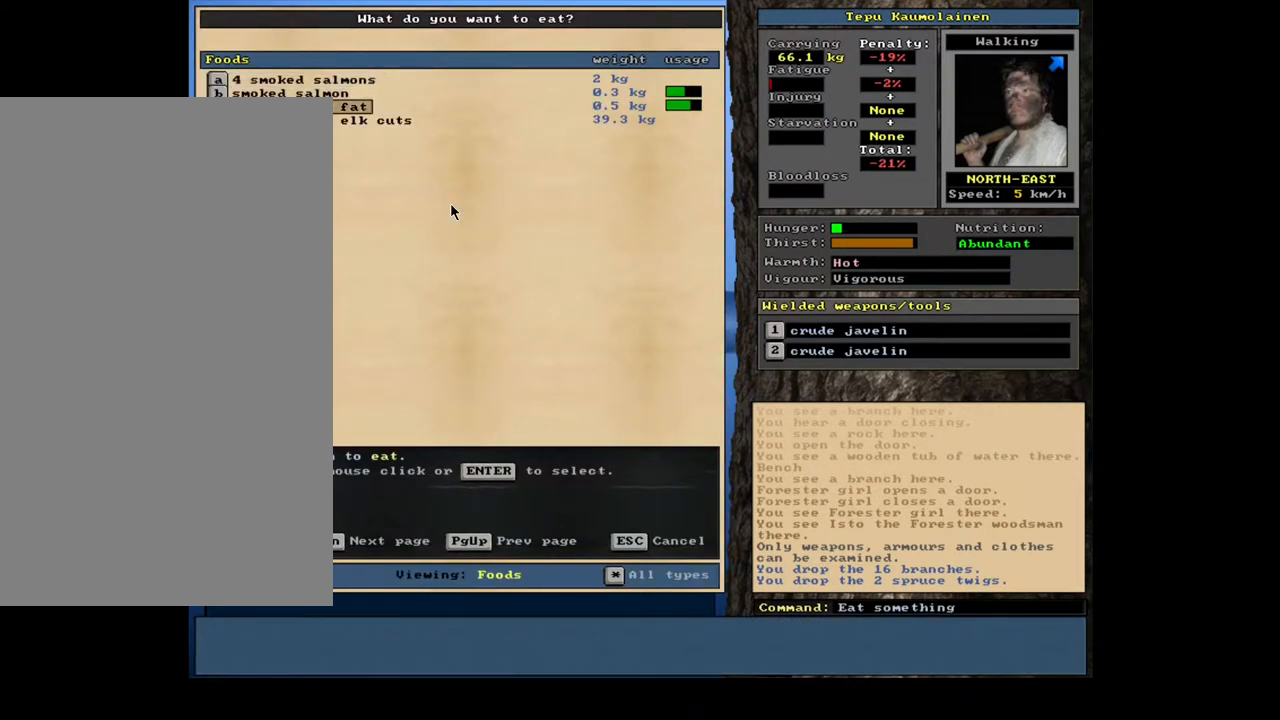
{"keys": [], "mouse": [], "events": [[67, "num2", "up"]]}
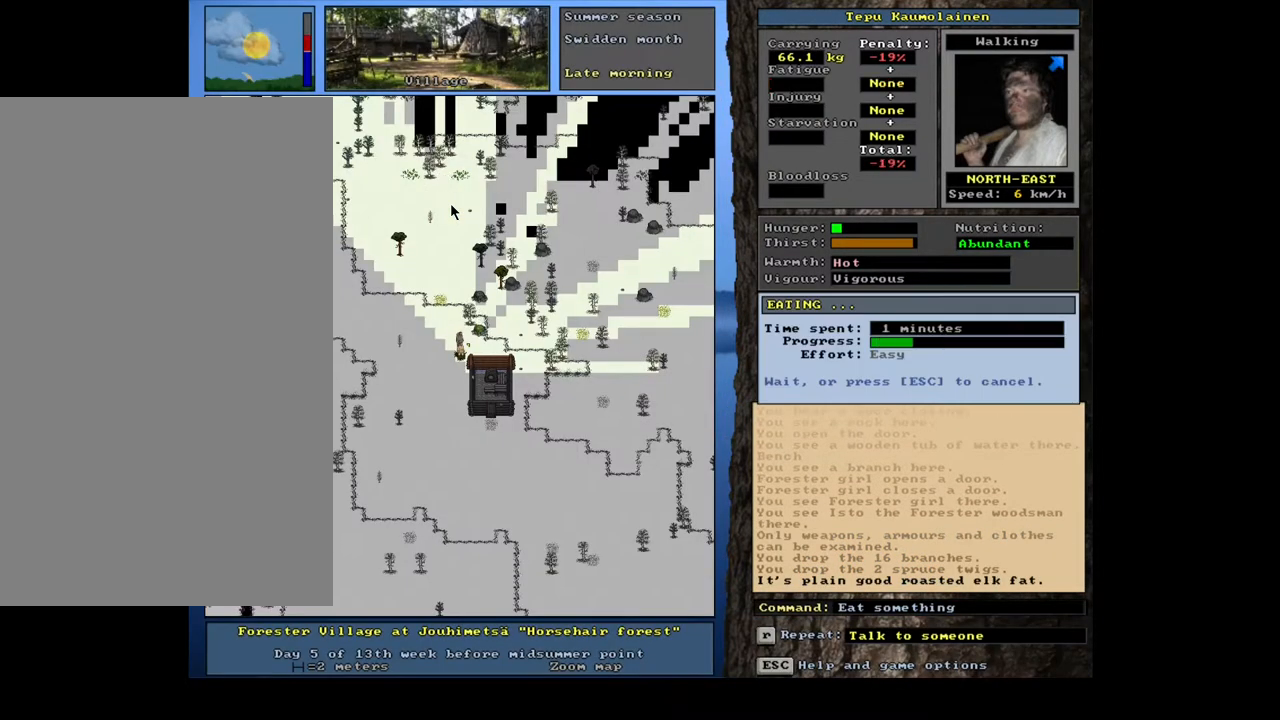
{"keys": [], "mouse": [], "events": []}
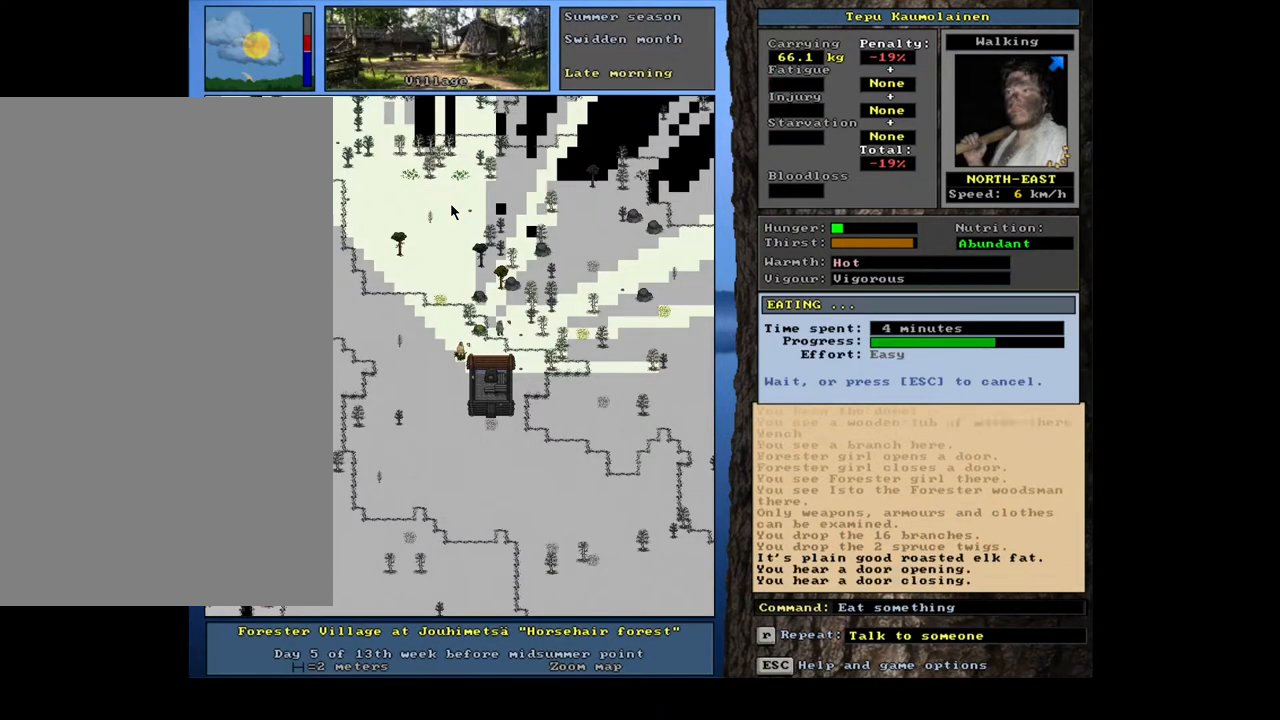
{"keys": [], "mouse": [], "events": []}
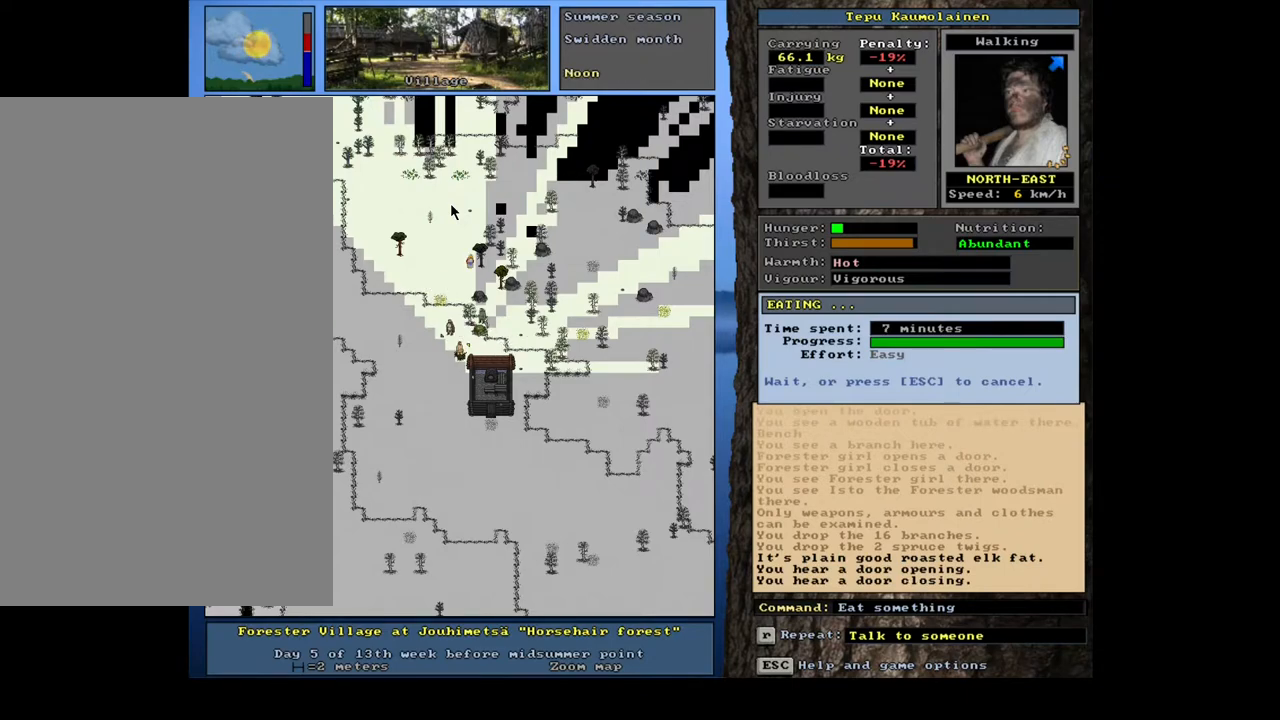
{"keys": [], "mouse": [], "events": [[383, "num4", "down"], [483, "num4", "up"]]}
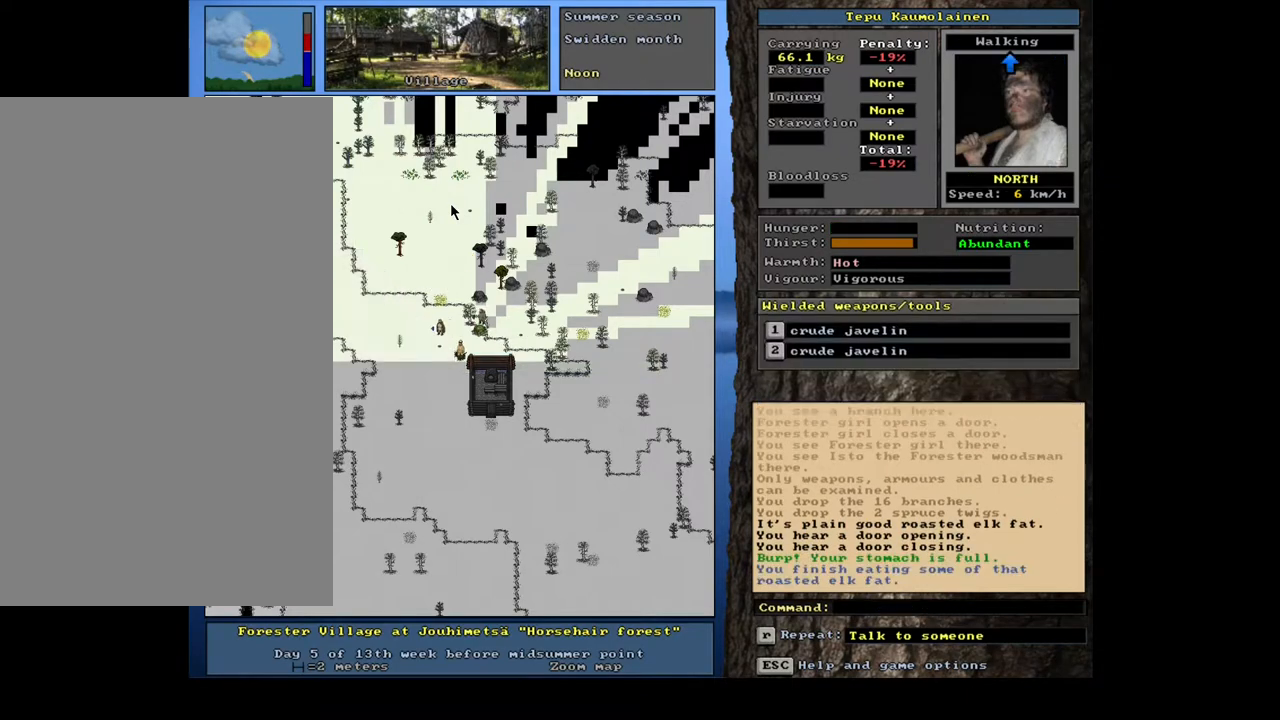
{"keys": [], "mouse": [], "events": [[67, "num4", "down"], [183, "num4", "up"], [267, "num4", "down"], [350, "num4", "up"]]}
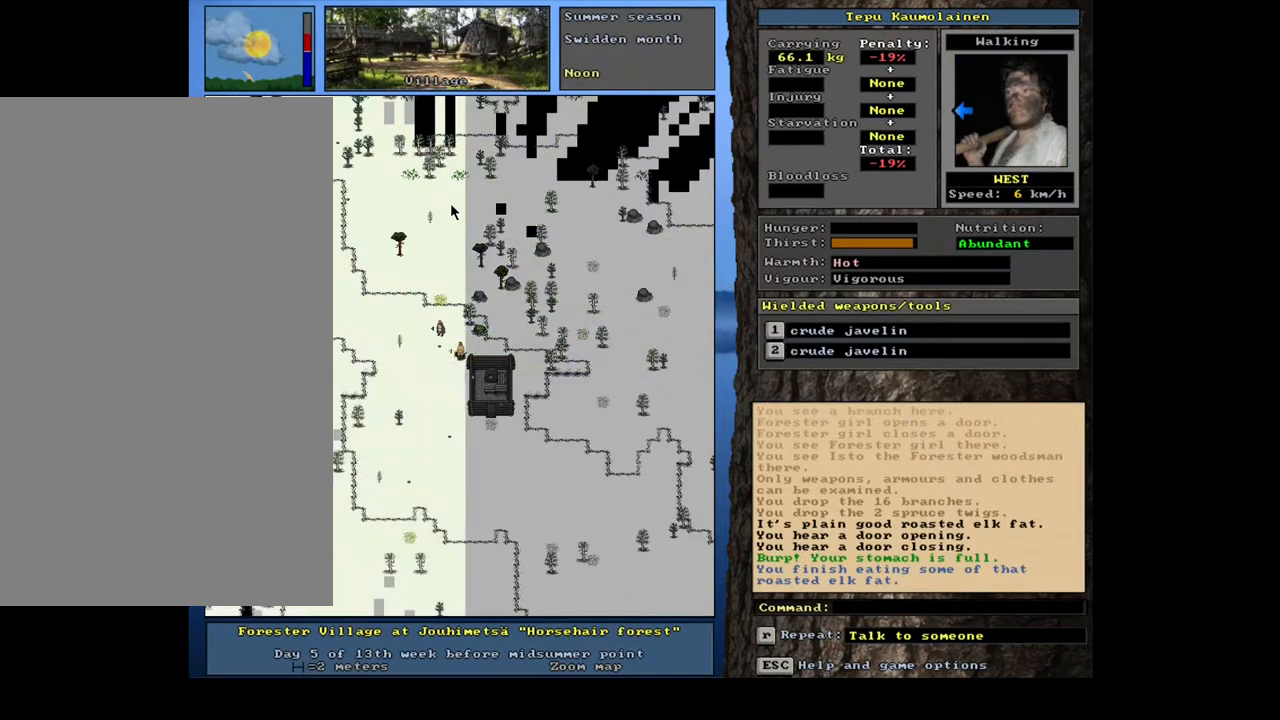
{"keys": ["ctrl_l", "num4"], "mouse": [], "events": [[17, "ctrl_l", "down"], [50, "num4", "down"]]}
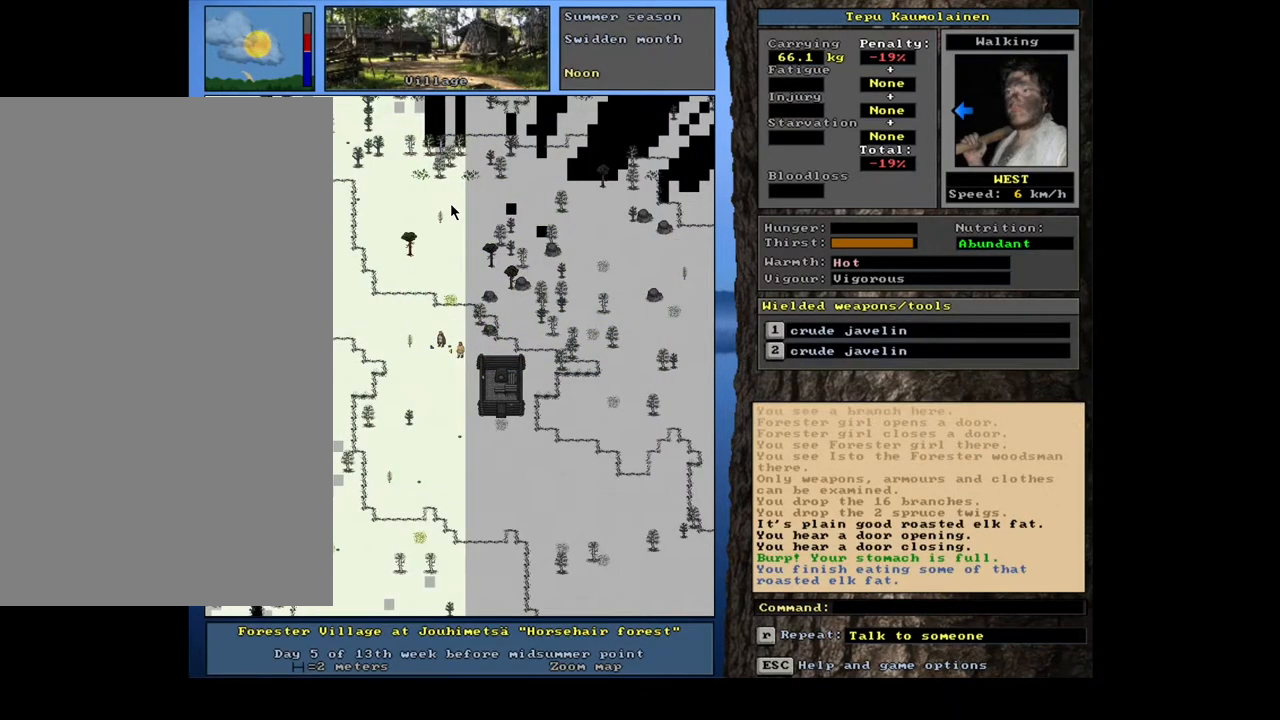
{"keys": ["ctrl_l", "num4"], "mouse": [], "events": []}
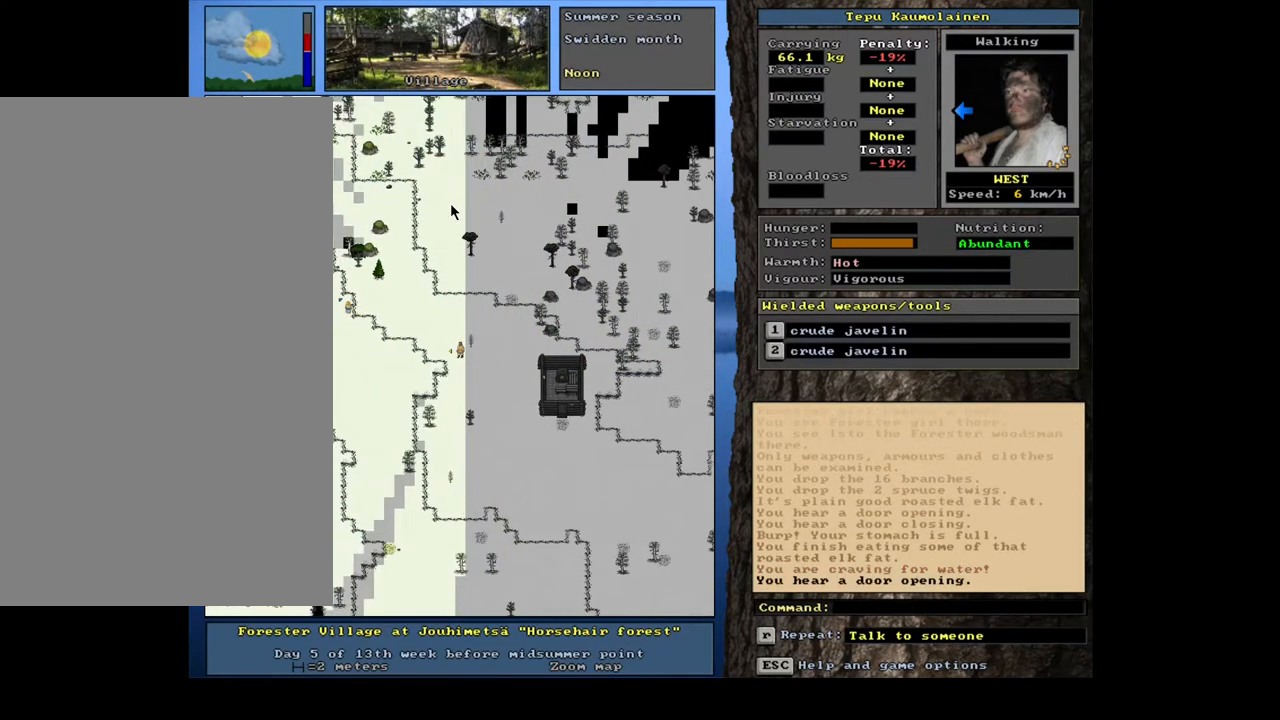
{"keys": ["ctrl_l", "num4"], "mouse": [], "events": []}
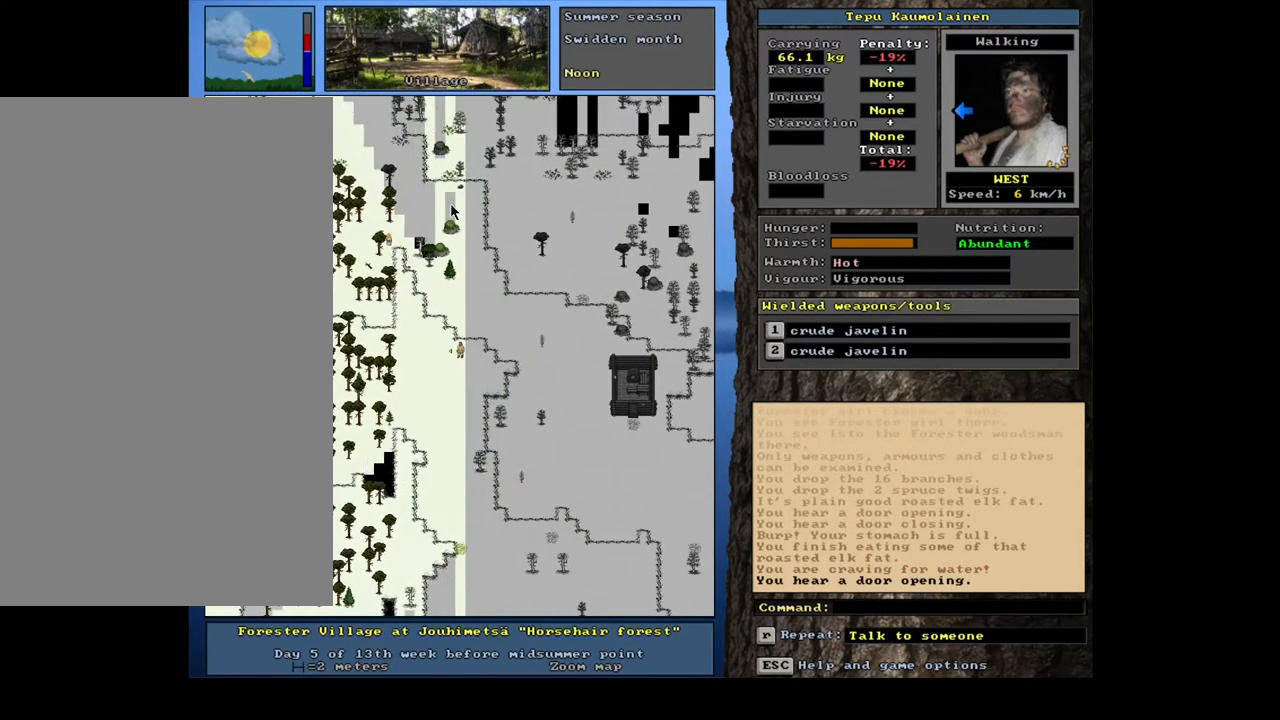
{"keys": ["ctrl_l", "num7"], "mouse": [], "events": [[133, "num4", "up"], [317, "num7", "down"], [417, "num7", "up"], [467, "num7", "down"]]}
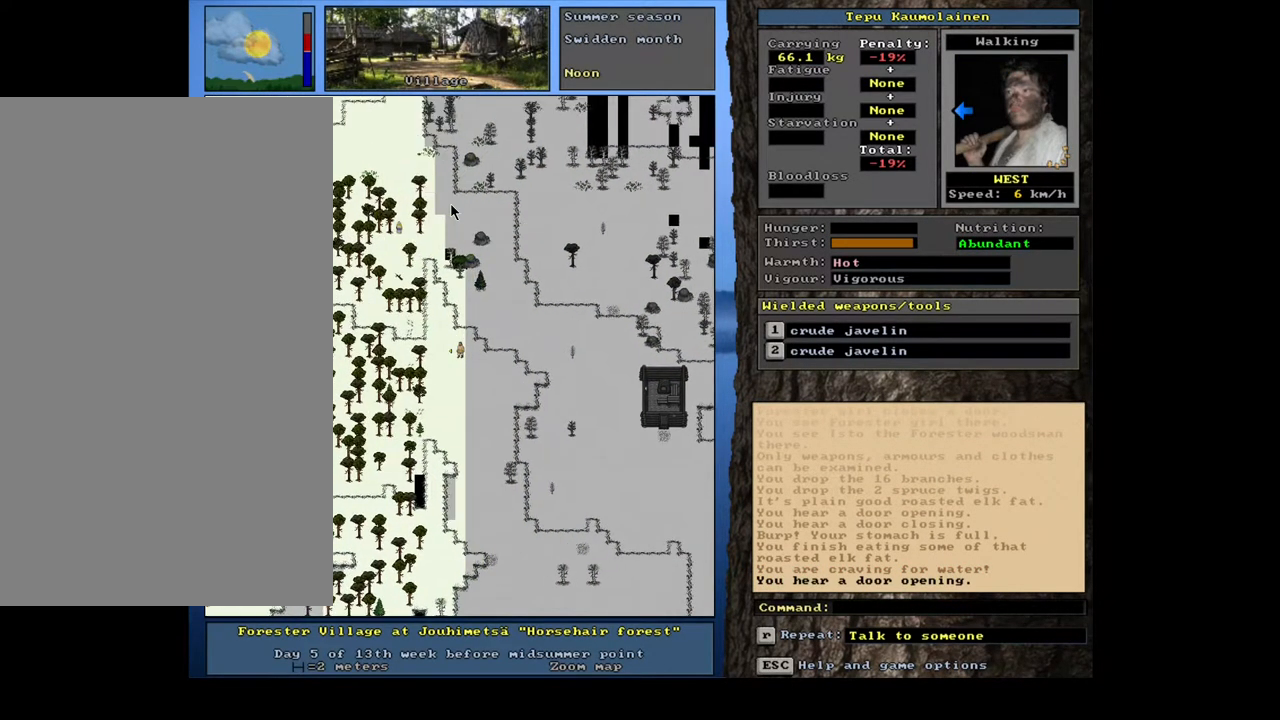
{"keys": ["ctrl_l", "num4"], "mouse": [], "events": [[83, "num7", "up"], [250, "num4", "down"]]}
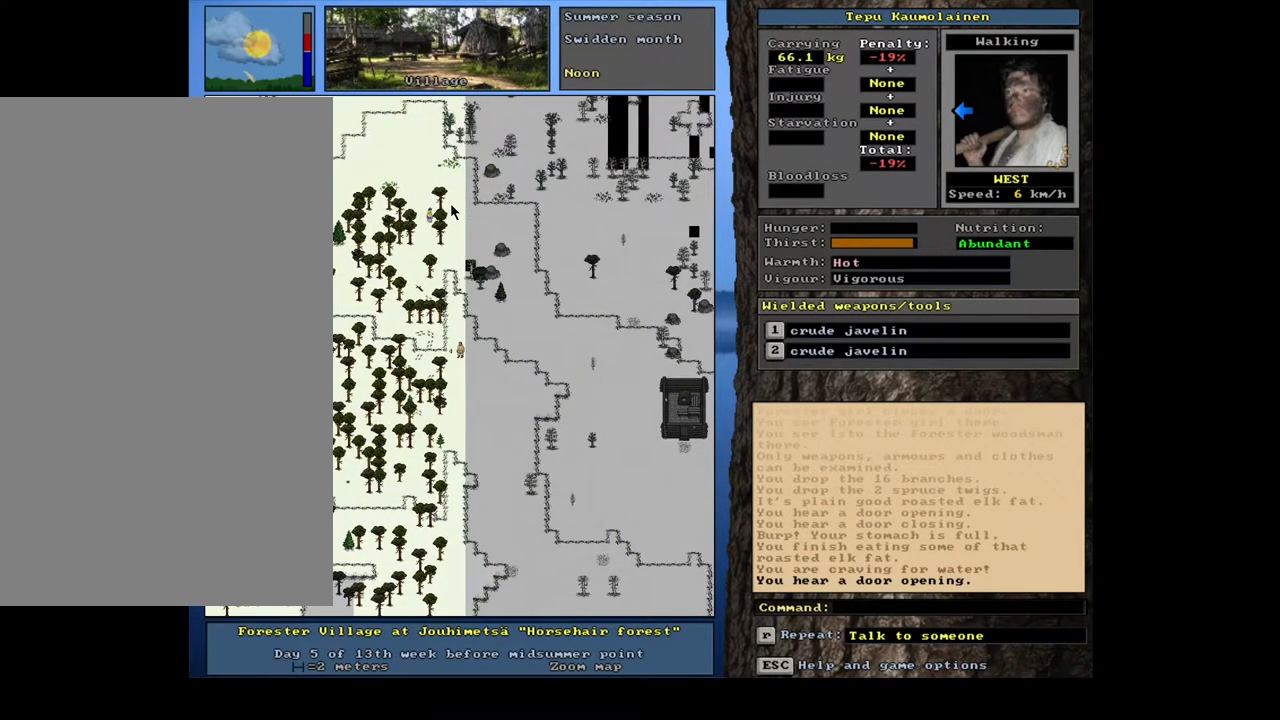
{"keys": ["ctrl_l", "num4"], "mouse": [], "events": [[67, "num4", "up"], [150, "num4", "down"], [250, "num4", "up"], [317, "num4", "down"], [417, "num4", "up"], [500, "num4", "down"]]}
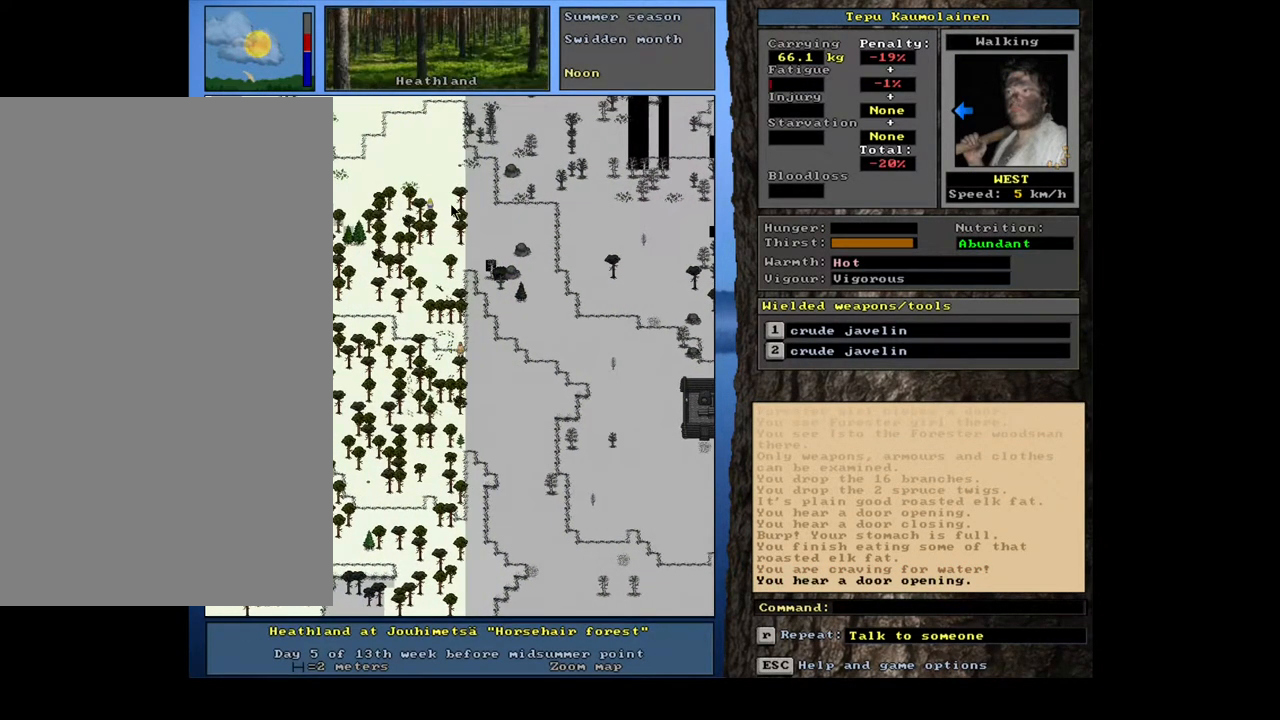
{"keys": [], "mouse": [], "events": [[100, "num4", "up"], [217, "num4", "down"], [333, "num4", "up"], [433, "ctrl_l", "up"]]}
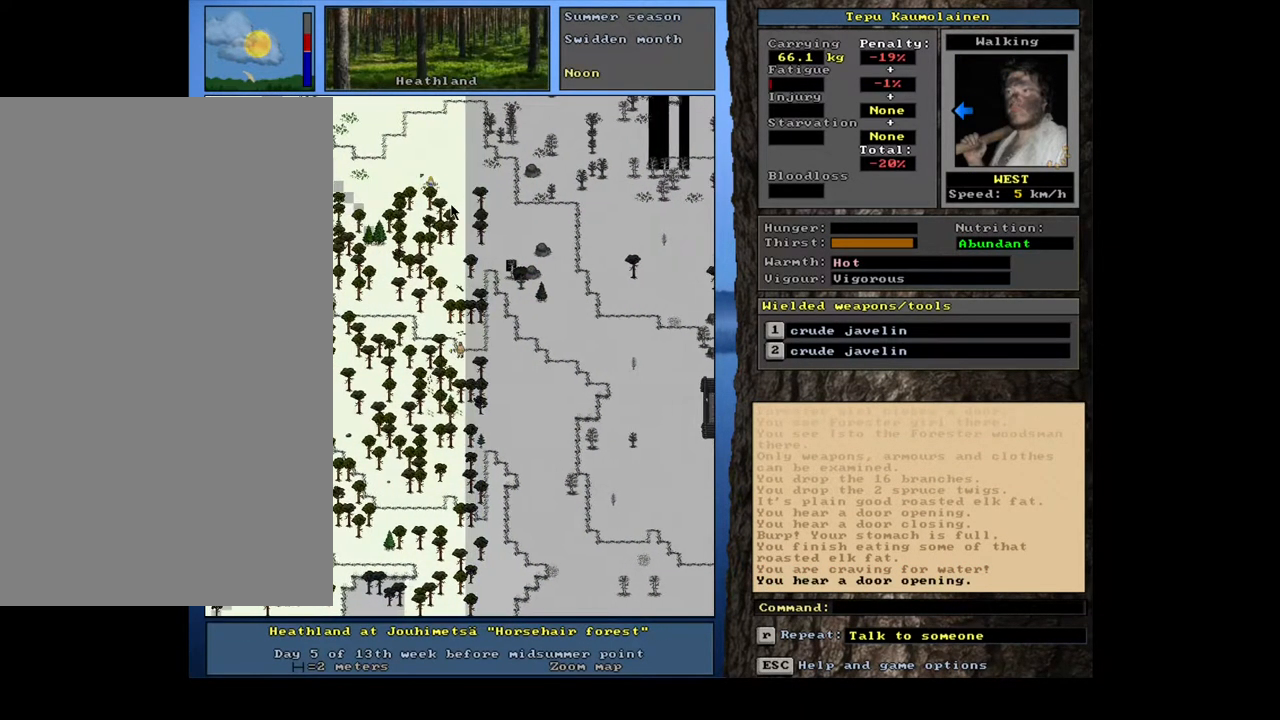
{"keys": [], "mouse": [], "events": []}
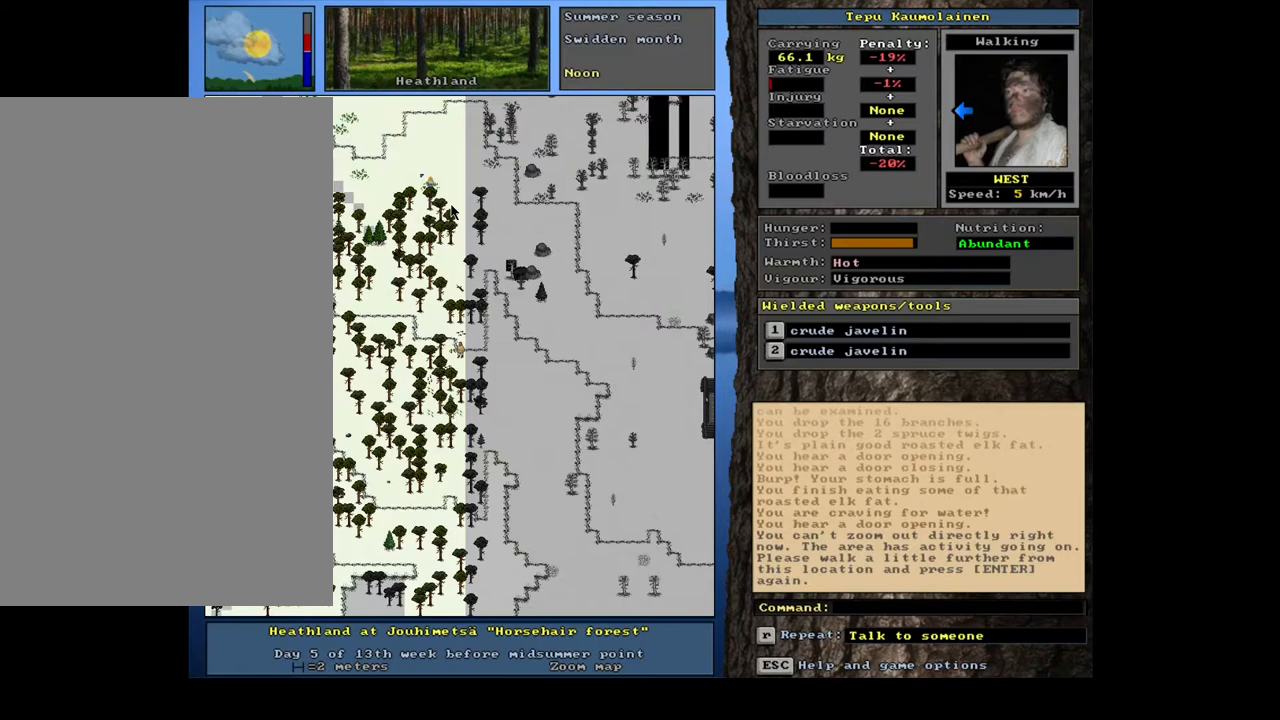
{"keys": ["ctrl_l", "num7"], "mouse": [], "events": [[267, "ctrl_l", "down"], [317, "num7", "down"], [417, "num7", "up"], [500, "num7", "down"]]}
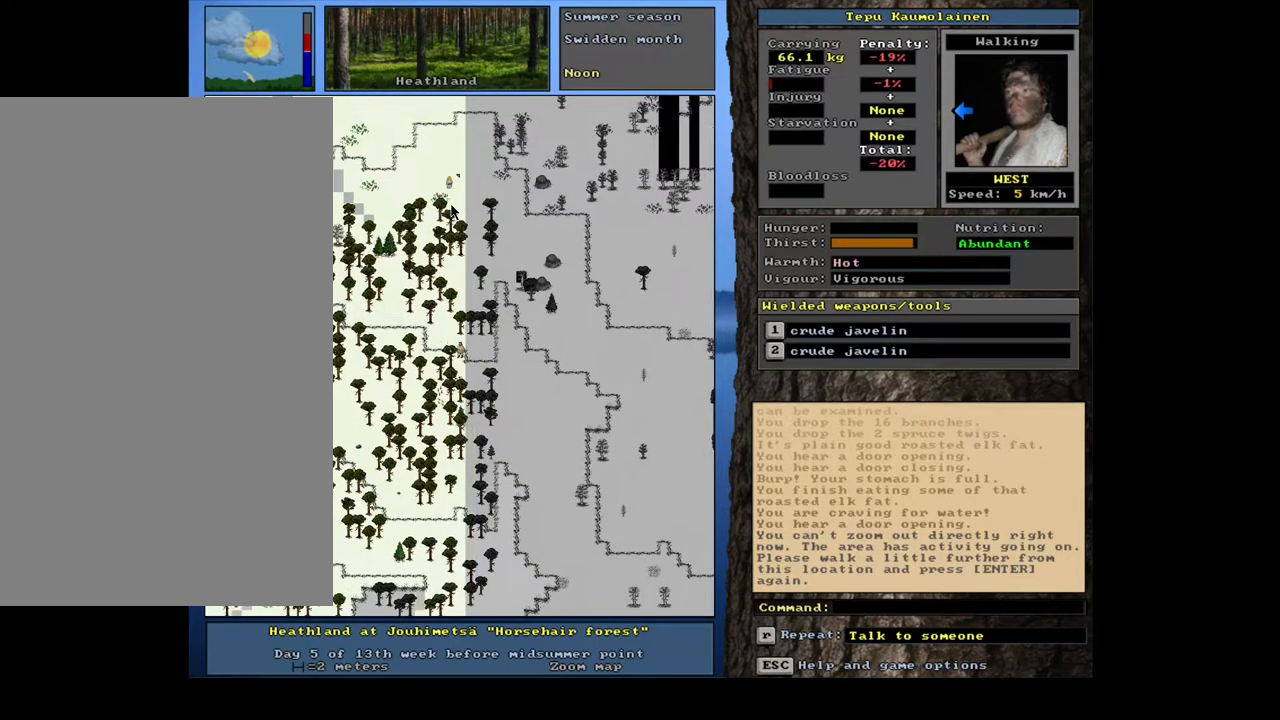
{"keys": ["ctrl_l", "num4"], "mouse": [], "events": [[100, "num7", "up"], [150, "num7", "down"], [250, "num7", "up"], [467, "num4", "down"]]}
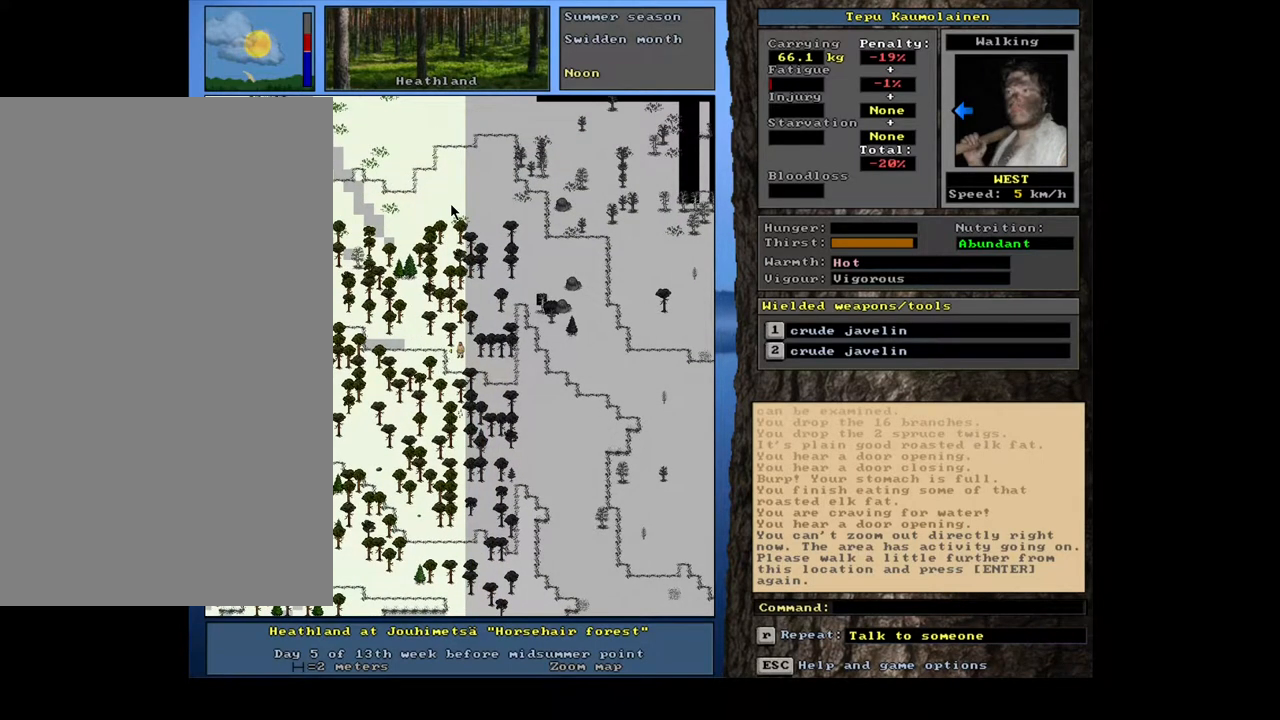
{"keys": ["ctrl_l", "num4"], "mouse": [], "events": [[67, "num4", "up"], [117, "num4", "down"], [217, "num4", "up"], [300, "num4", "down"], [383, "num4", "up"], [467, "num4", "down"]]}
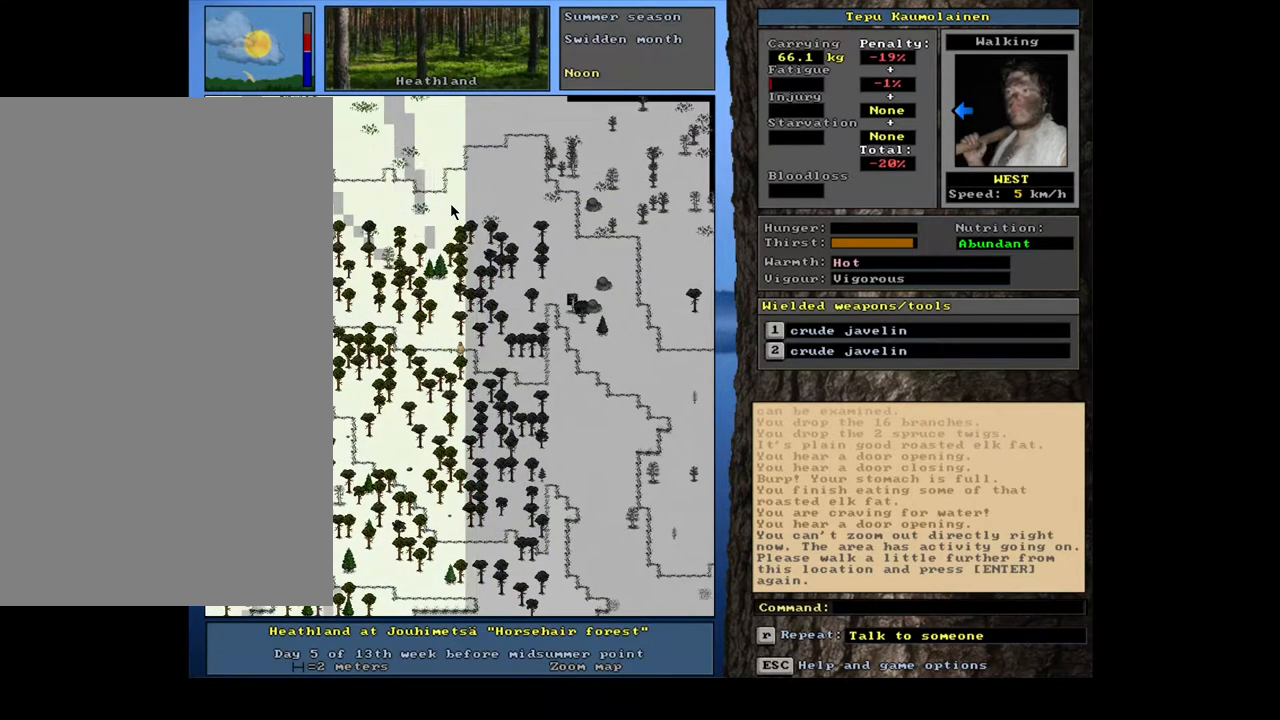
{"keys": [], "mouse": [], "events": [[83, "num4", "up"], [150, "ctrl_l", "up"]]}
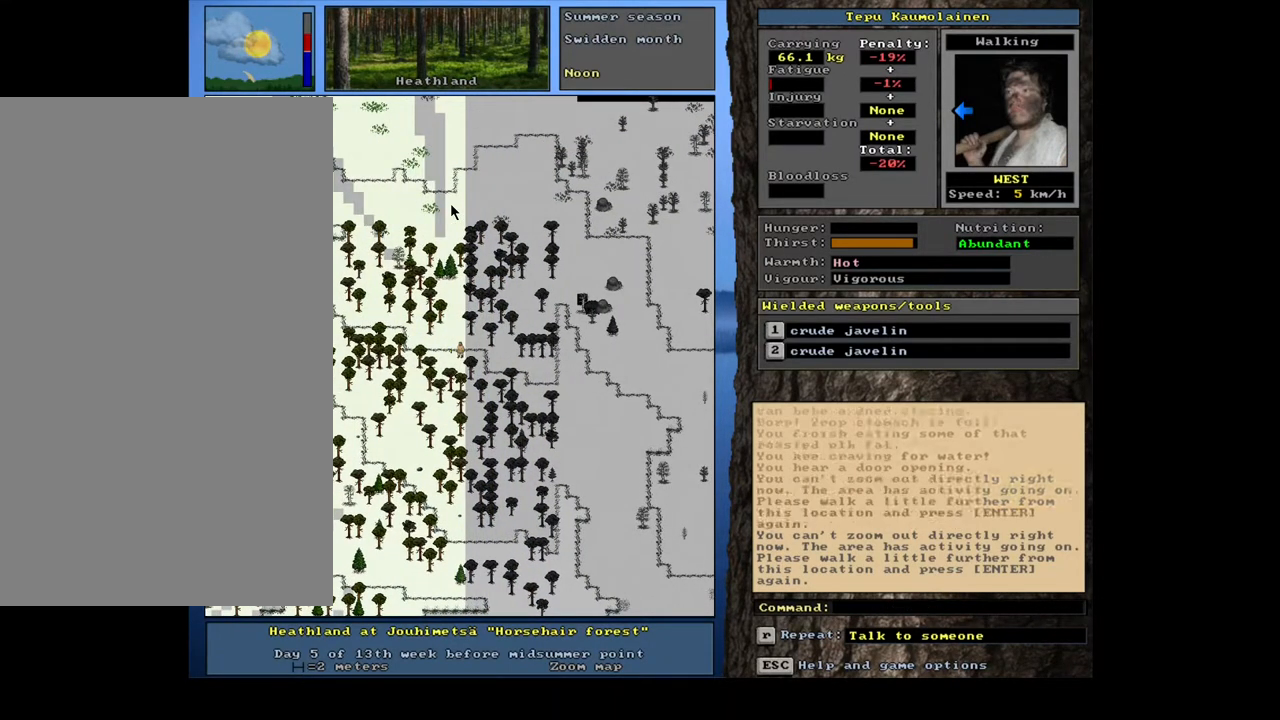
{"keys": [], "mouse": [], "events": []}
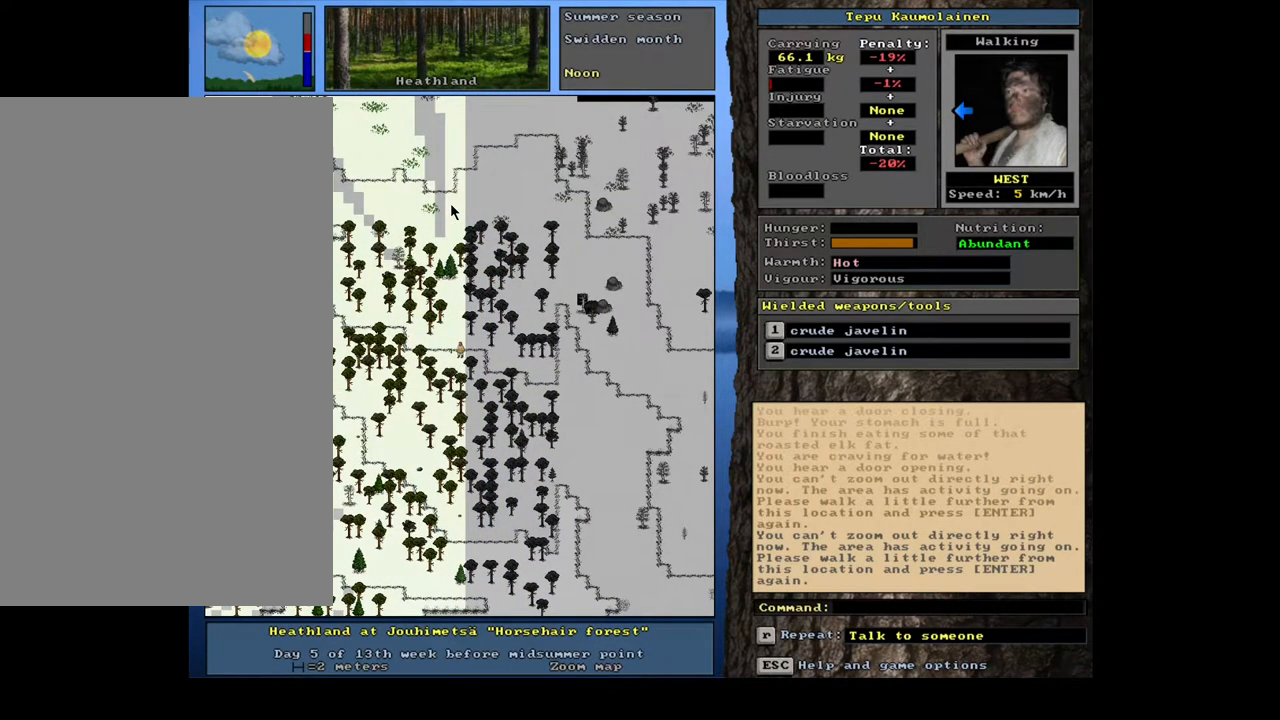
{"keys": ["ctrl_l"], "mouse": [], "events": [[17, "ctrl_l", "down"], [100, "num4", "down"], [200, "num4", "up"], [250, "num4", "down"], [367, "num4", "up"]]}
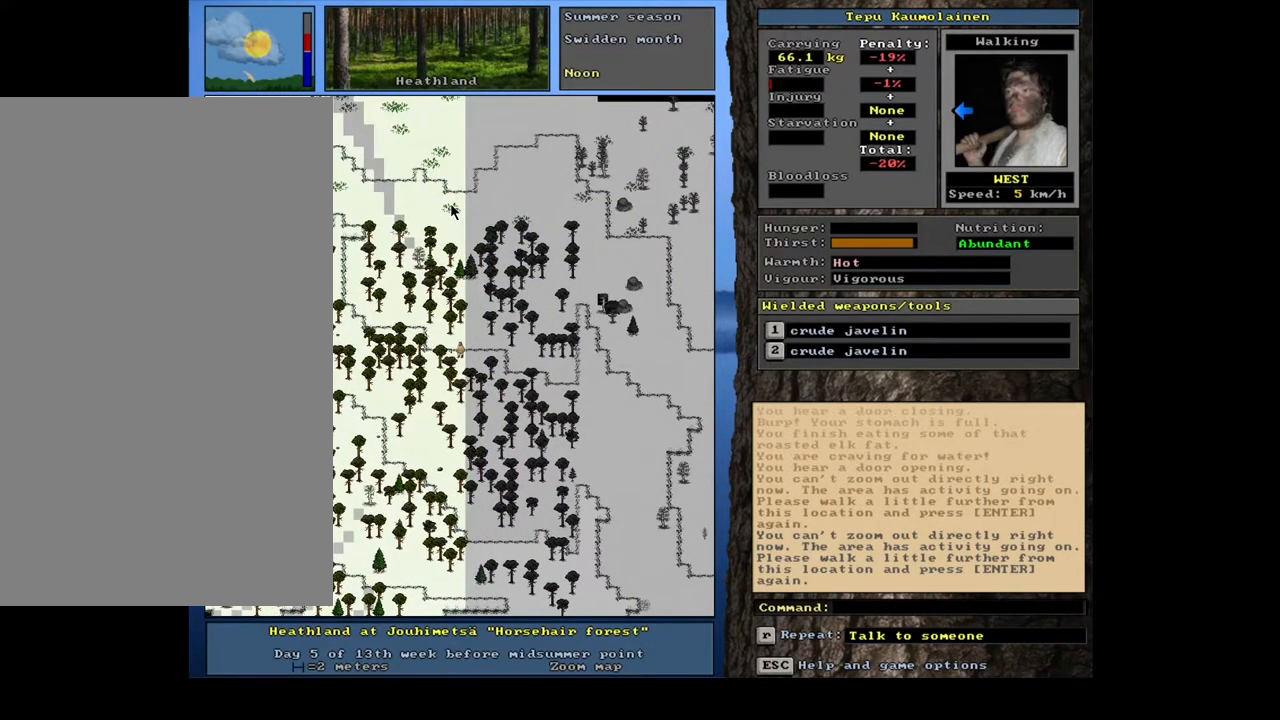
{"keys": [], "mouse": [], "events": [[467, "ctrl_l", "up"]]}
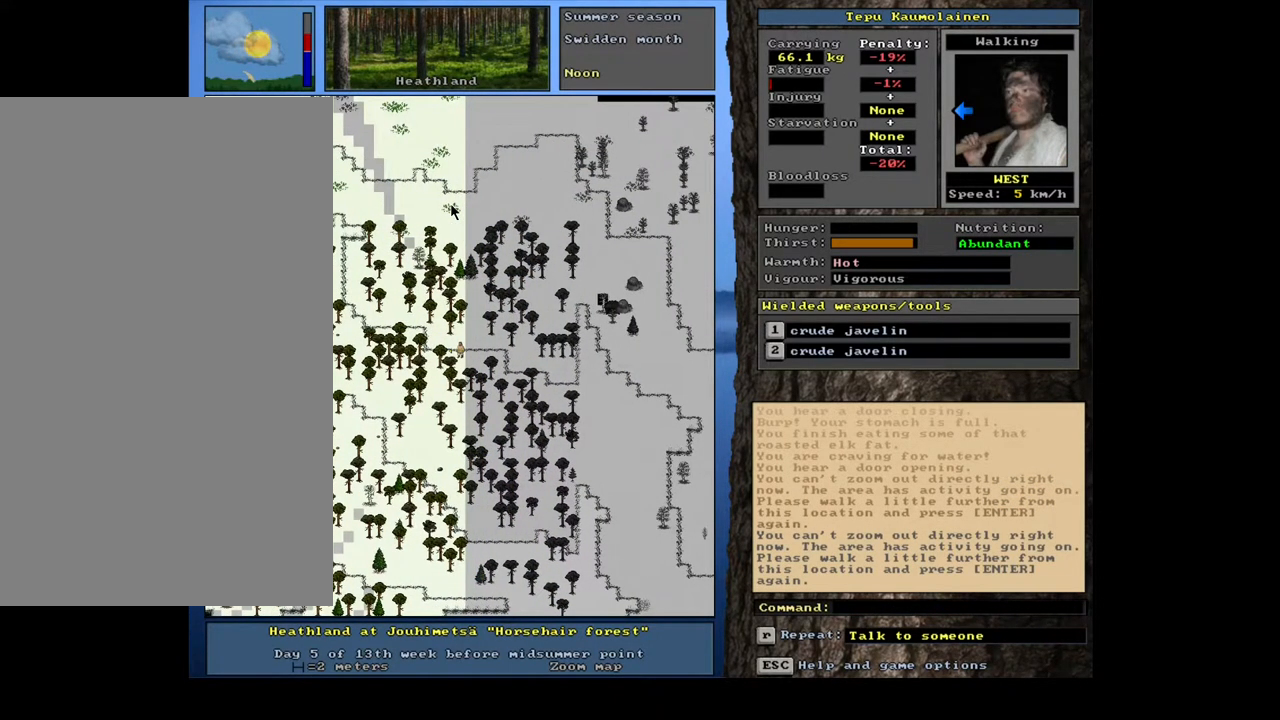
{"keys": ["num4"], "mouse": [], "events": [[200, "f3", "down"], [250, "f3", "up"], [467, "num4", "down"]]}